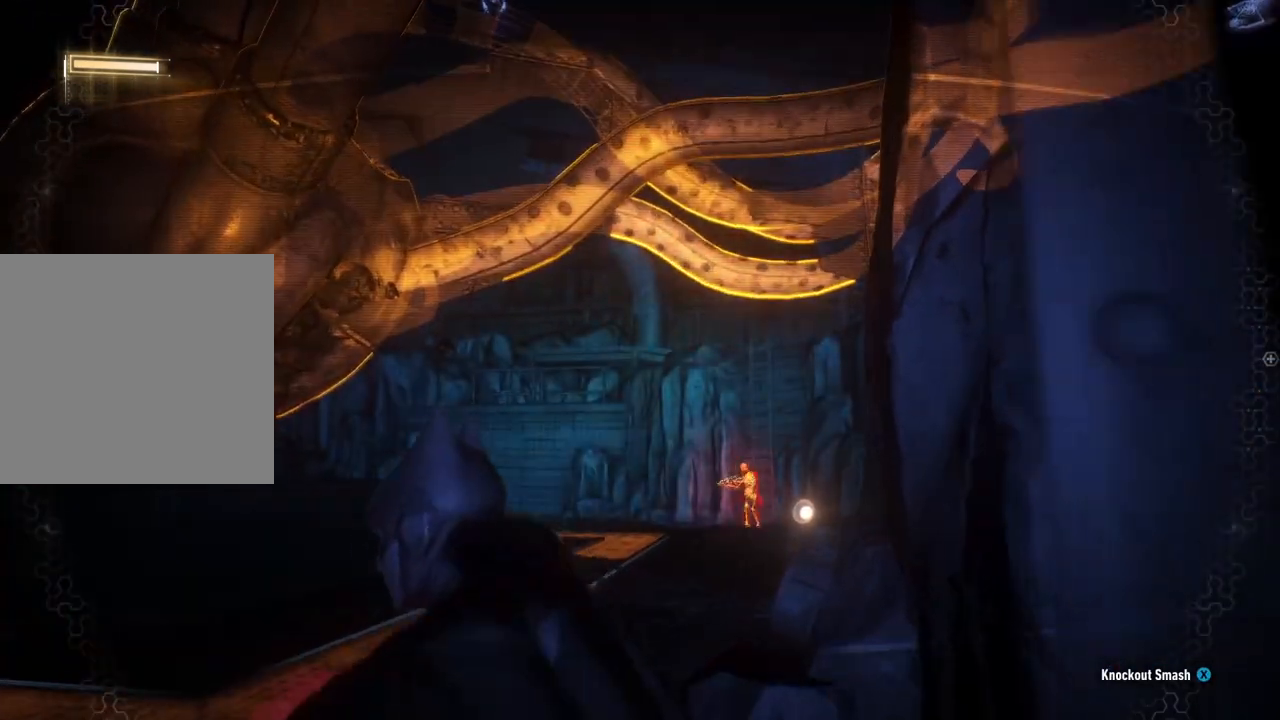
Gameplay with a controller (Xbox layout); each line is a JSON object with the inputs held at the frame after it. "events" lists button and stick changes between this image and that frame as [ms after this image, input, new state], when the widget could be followed in between.
{"buttons": [], "left_stick": "up", "right_stick": "up", "events": [[483, "R2", "up"], [500, "left_stick", "up"], [500, "right_stick", "up"]]}
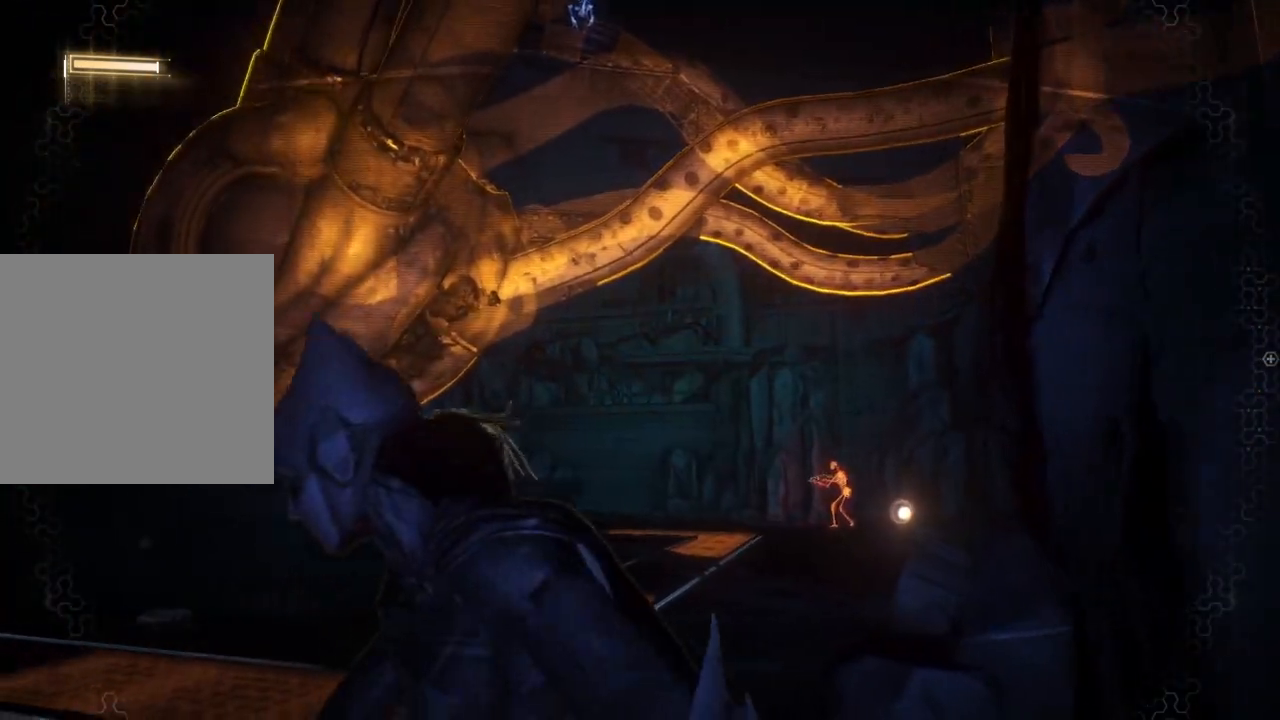
{"buttons": [], "left_stick": "up-left", "right_stick": "up-left", "events": [[167, "R1", "down"], [183, "left_stick", "up-left"], [333, "R1", "up"], [383, "right_stick", "up-left"]]}
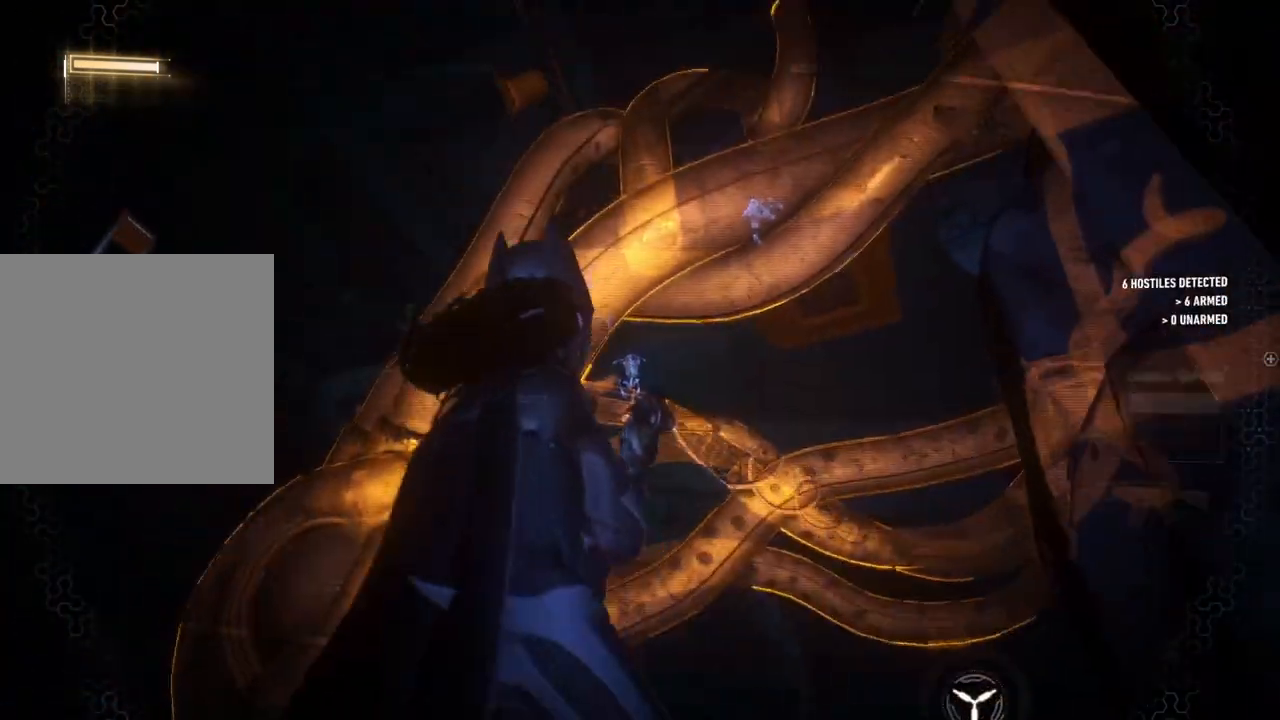
{"buttons": [], "left_stick": "center", "right_stick": "down-right", "events": [[167, "right_stick", "center"], [233, "left_stick", "center"], [250, "right_stick", "down-right"]]}
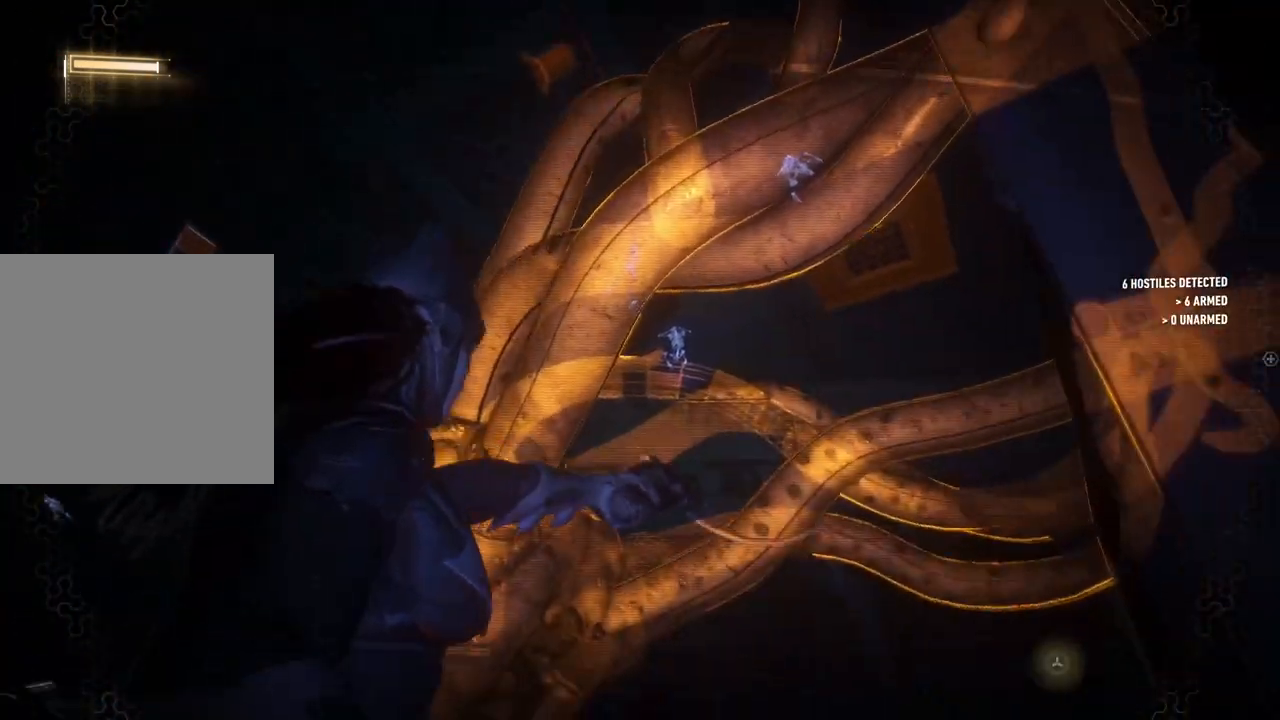
{"buttons": [], "left_stick": "center", "right_stick": "center", "events": [[100, "right_stick", "down"], [317, "right_stick", "center"]]}
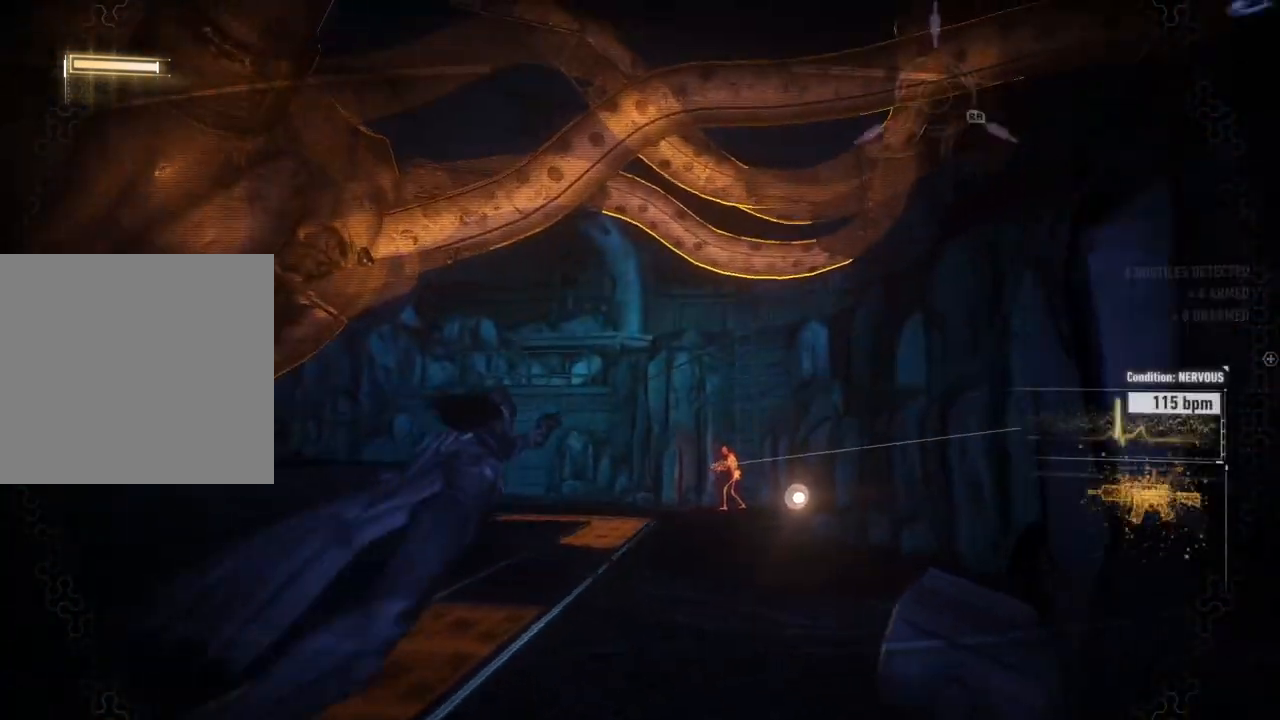
{"buttons": [], "left_stick": "center", "right_stick": "center", "events": []}
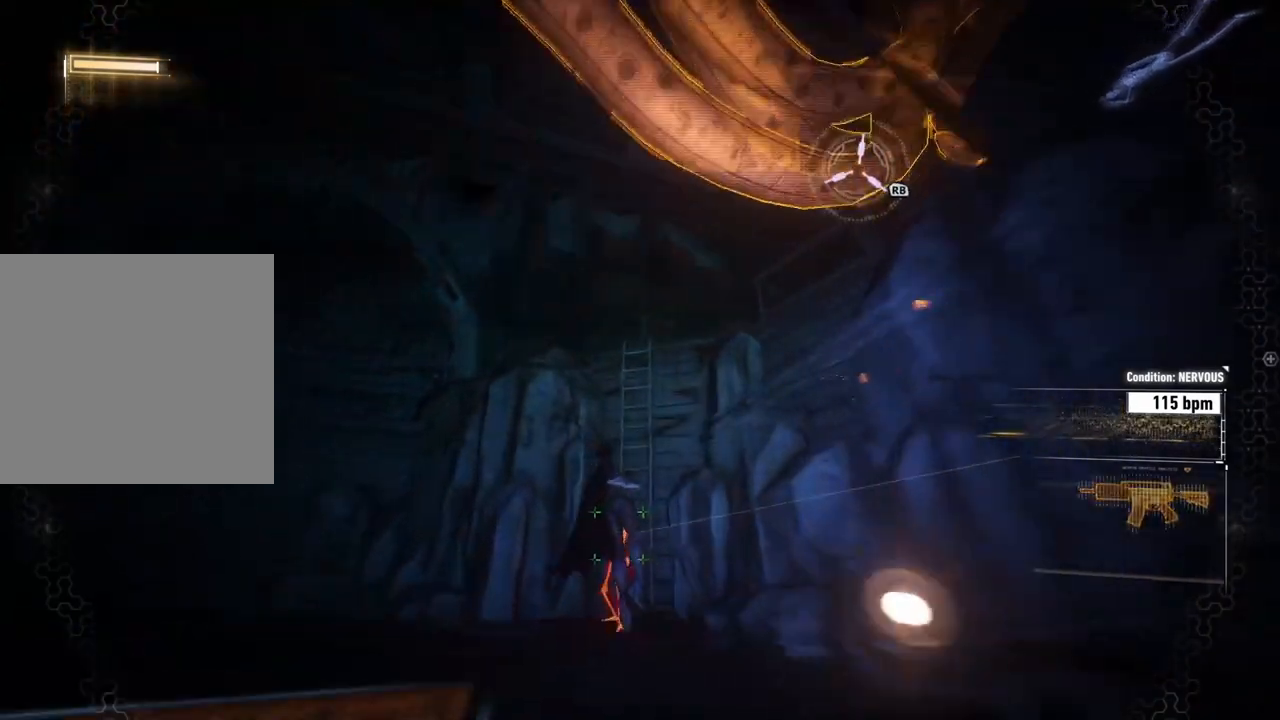
{"buttons": [], "left_stick": "center", "right_stick": "down", "events": [[350, "right_stick", "down"]]}
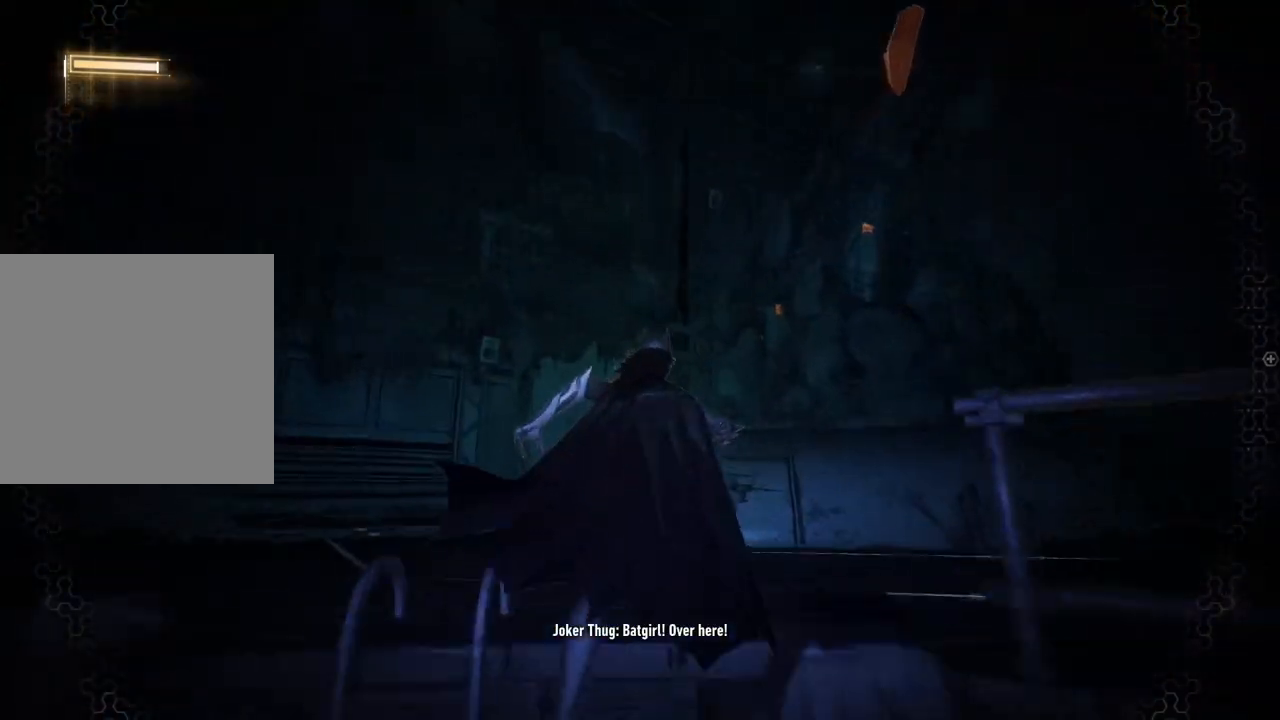
{"buttons": [], "left_stick": "up", "right_stick": "center", "events": [[17, "left_stick", "up"], [100, "right_stick", "center"], [150, "right_stick", "up"], [317, "R1", "down"], [450, "R1", "up"], [500, "right_stick", "center"]]}
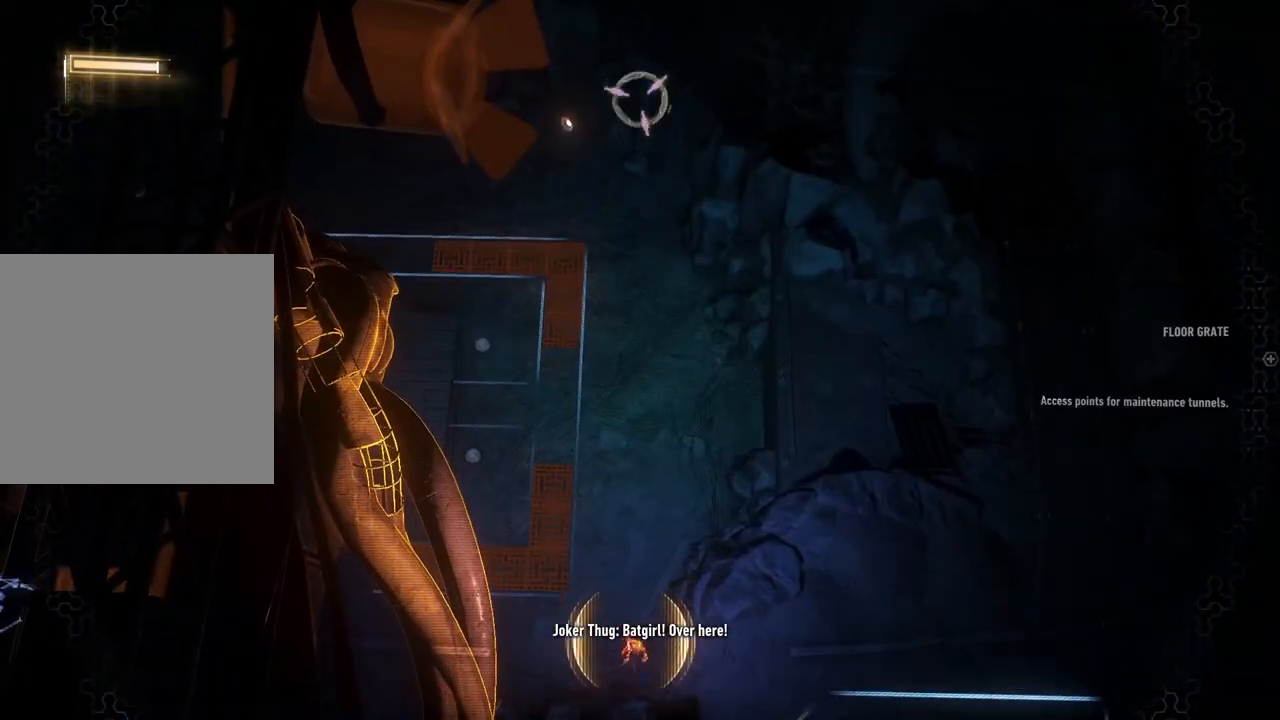
{"buttons": [], "left_stick": "up", "right_stick": "center", "events": []}
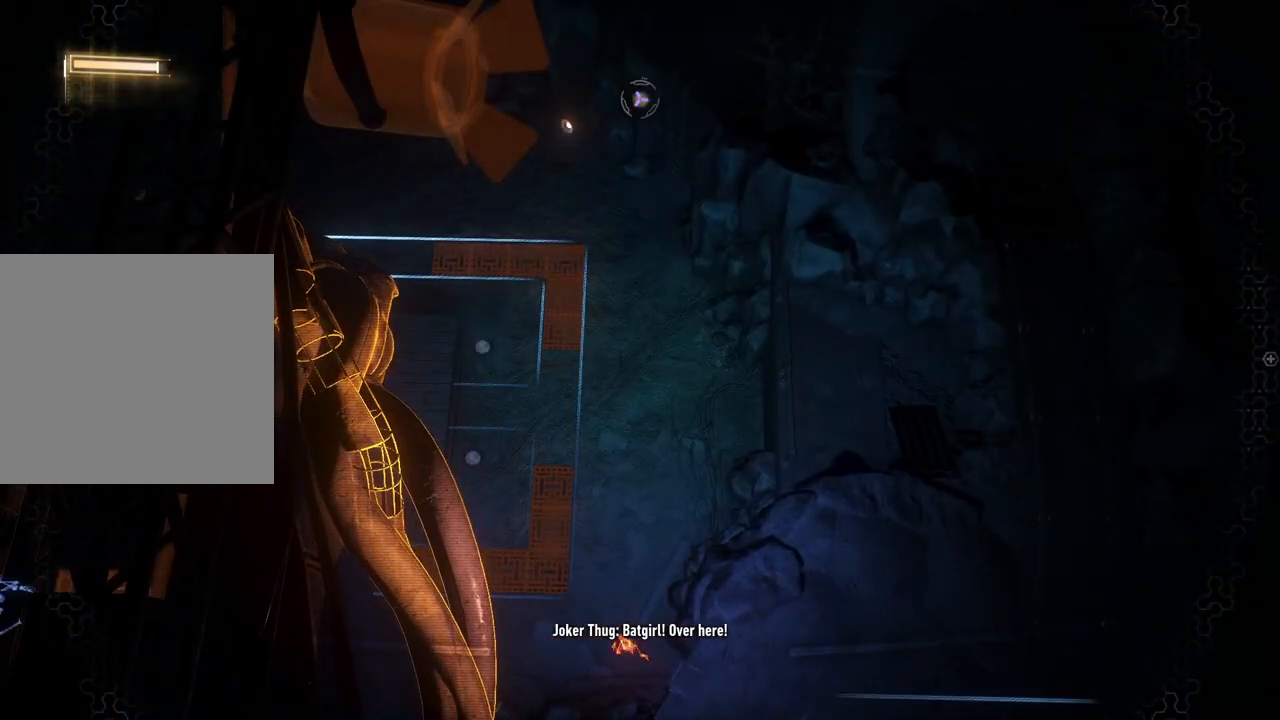
{"buttons": [], "left_stick": "center", "right_stick": "center", "events": [[17, "left_stick", "center"]]}
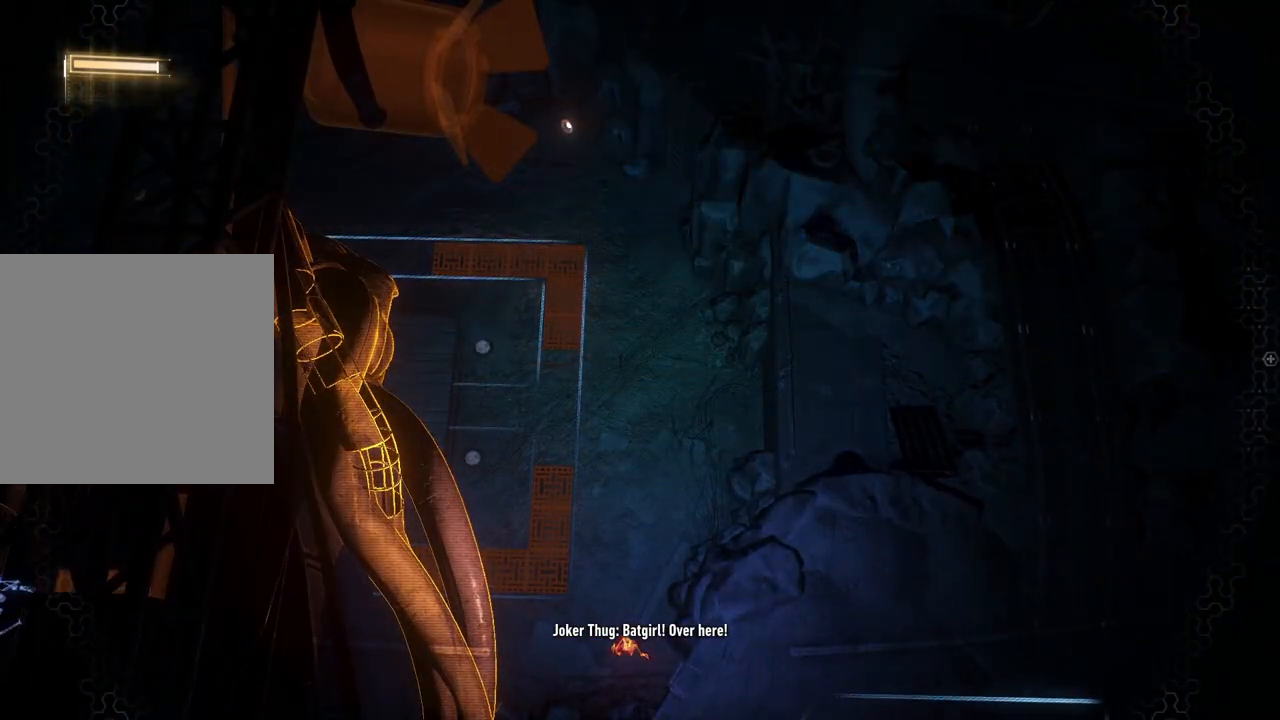
{"buttons": [], "left_stick": "center", "right_stick": "center", "events": []}
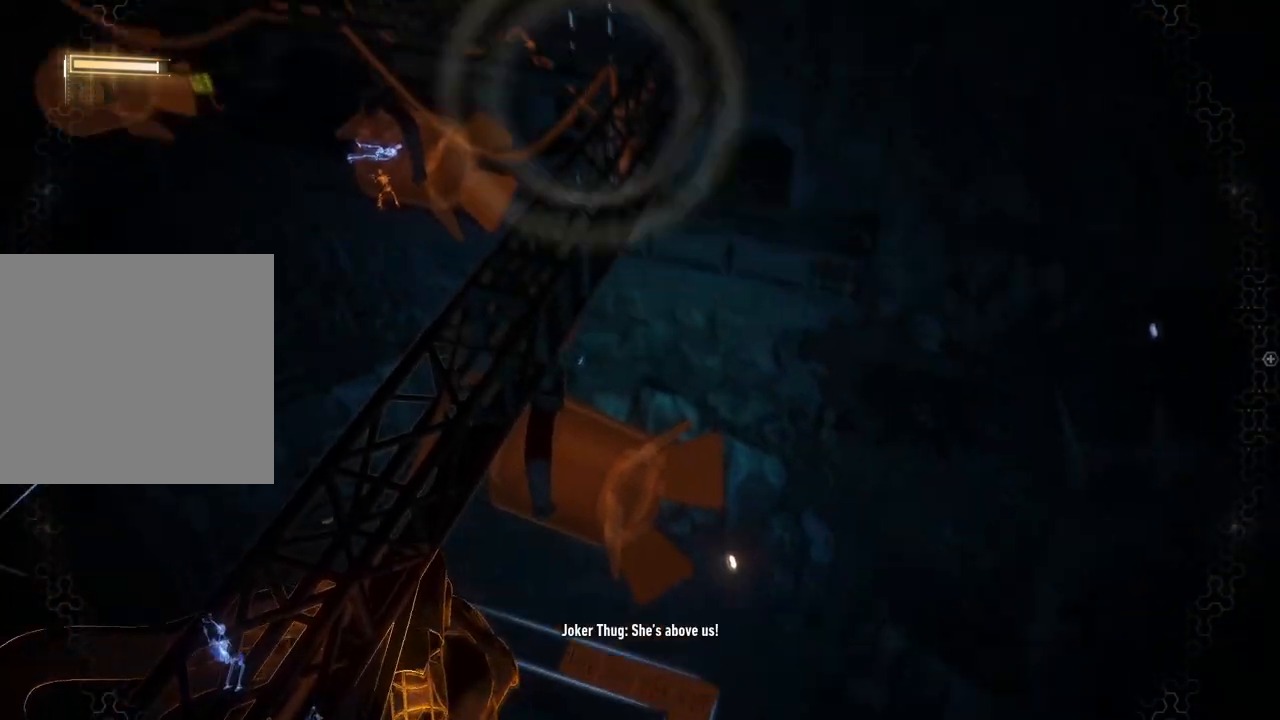
{"buttons": [], "left_stick": "center", "right_stick": "center", "events": []}
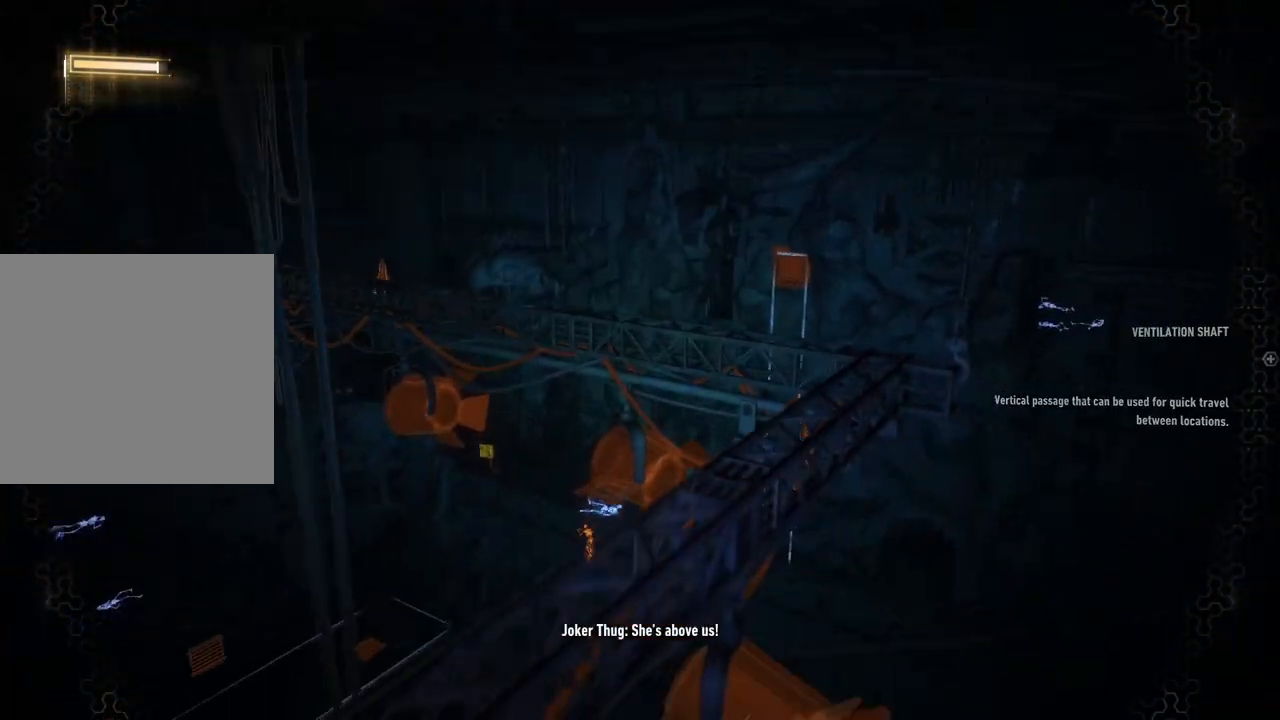
{"buttons": [], "left_stick": "center", "right_stick": "left", "events": [[67, "right_stick", "down"], [250, "right_stick", "left"], [283, "R1", "down"], [467, "R1", "up"]]}
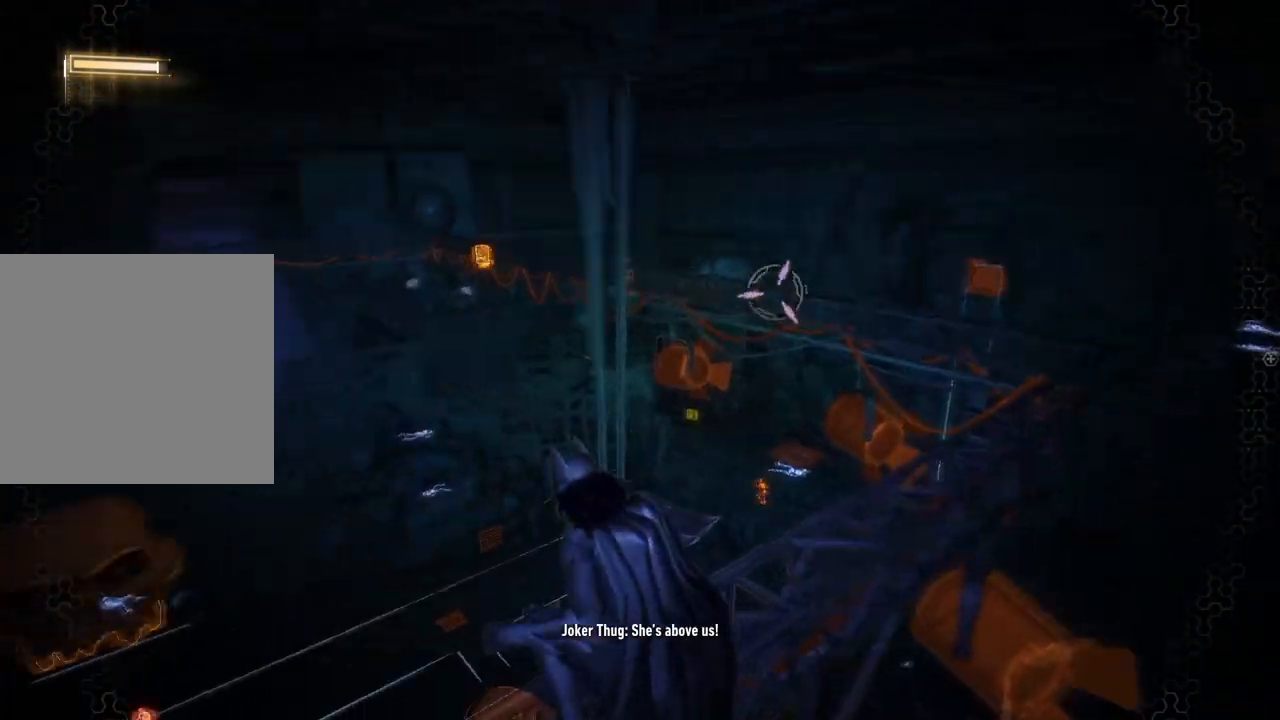
{"buttons": ["R1"], "left_stick": "up", "right_stick": "center", "events": [[50, "left_stick", "up"], [50, "right_stick", "up-left"], [117, "R1", "down"], [250, "R1", "up"], [250, "right_stick", "center"], [467, "R1", "down"]]}
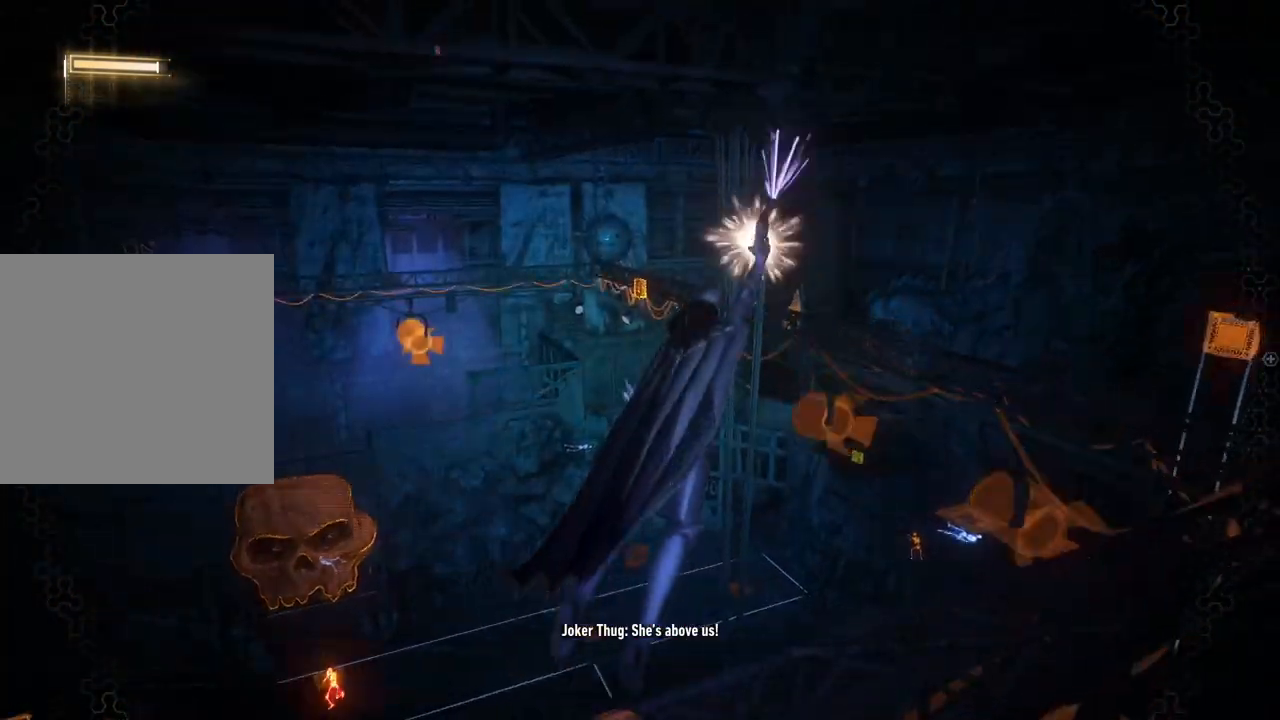
{"buttons": [], "left_stick": "up", "right_stick": "center", "events": [[67, "R1", "up"], [233, "right_stick", "right"], [267, "R1", "down"], [367, "R1", "up"], [467, "right_stick", "center"]]}
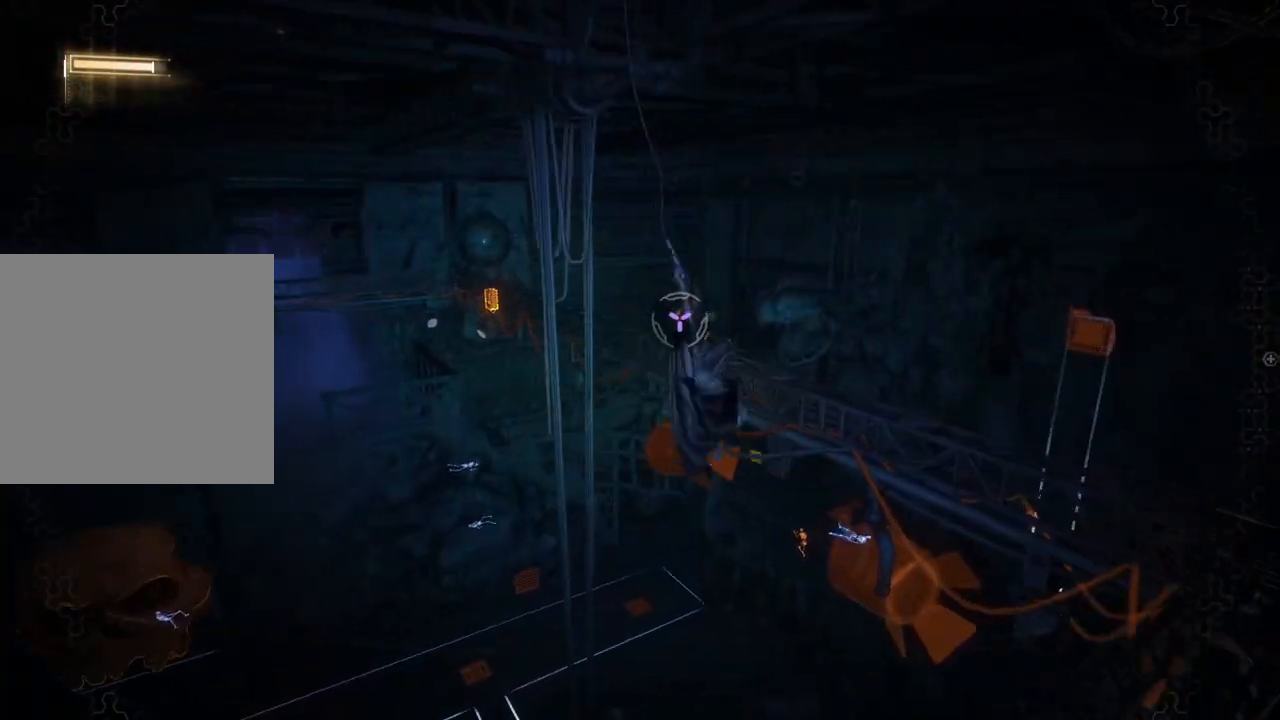
{"buttons": ["R1"], "left_stick": "up", "right_stick": "center", "events": [[17, "R1", "down"], [117, "R1", "up"], [233, "R1", "down"], [333, "R1", "up"], [450, "R1", "down"]]}
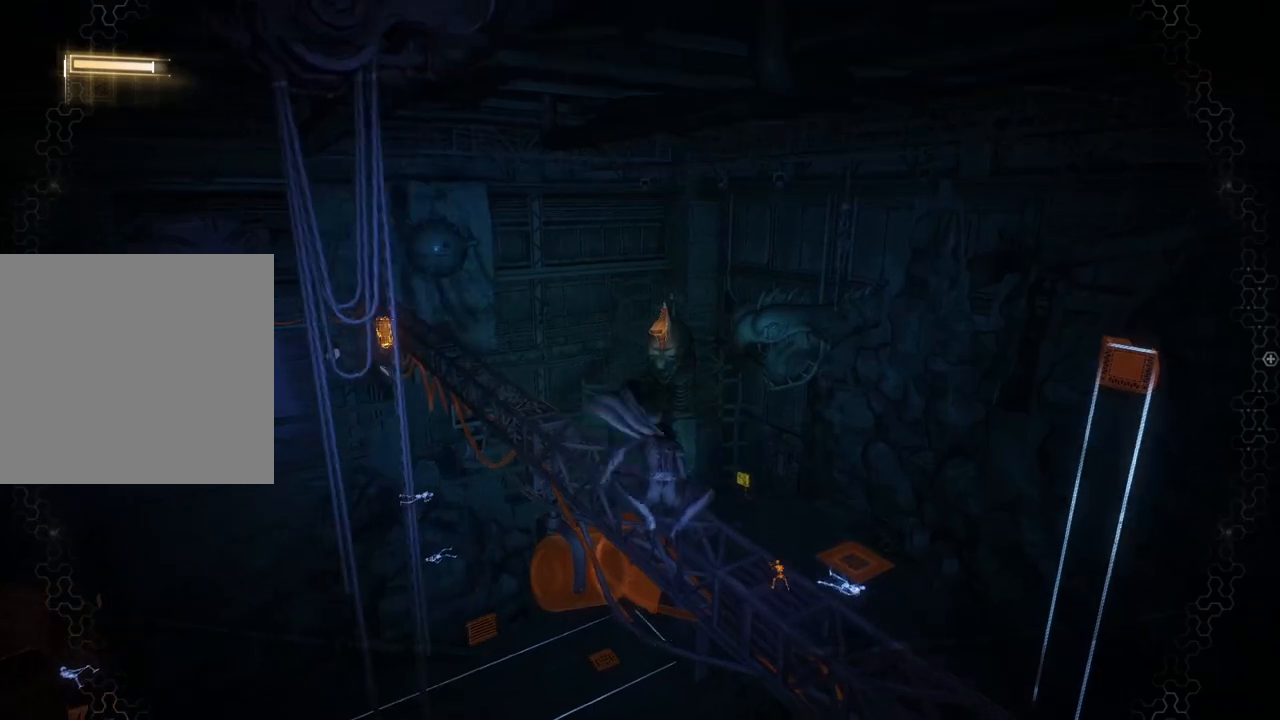
{"buttons": [], "left_stick": "up", "right_stick": "down-right", "events": [[67, "R1", "up"], [167, "R1", "down"], [317, "R1", "up"], [333, "right_stick", "down-right"]]}
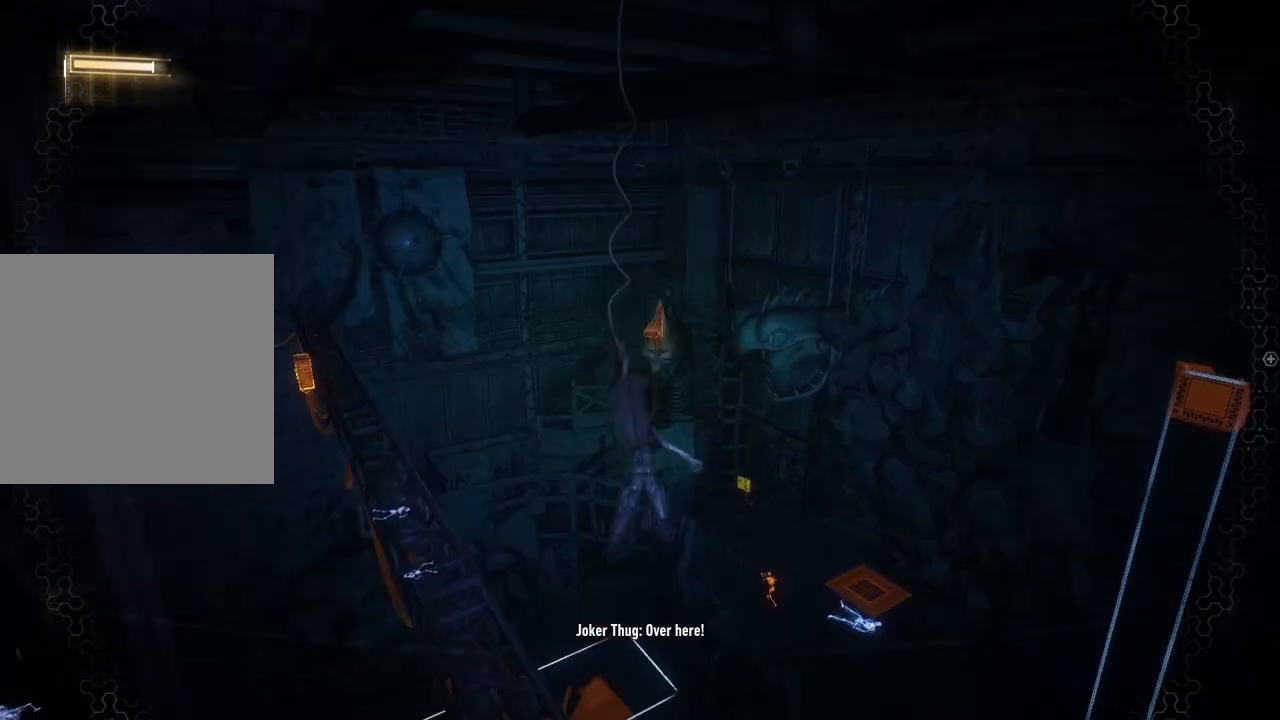
{"buttons": [], "left_stick": "up", "right_stick": "down", "events": [[250, "right_stick", "down"]]}
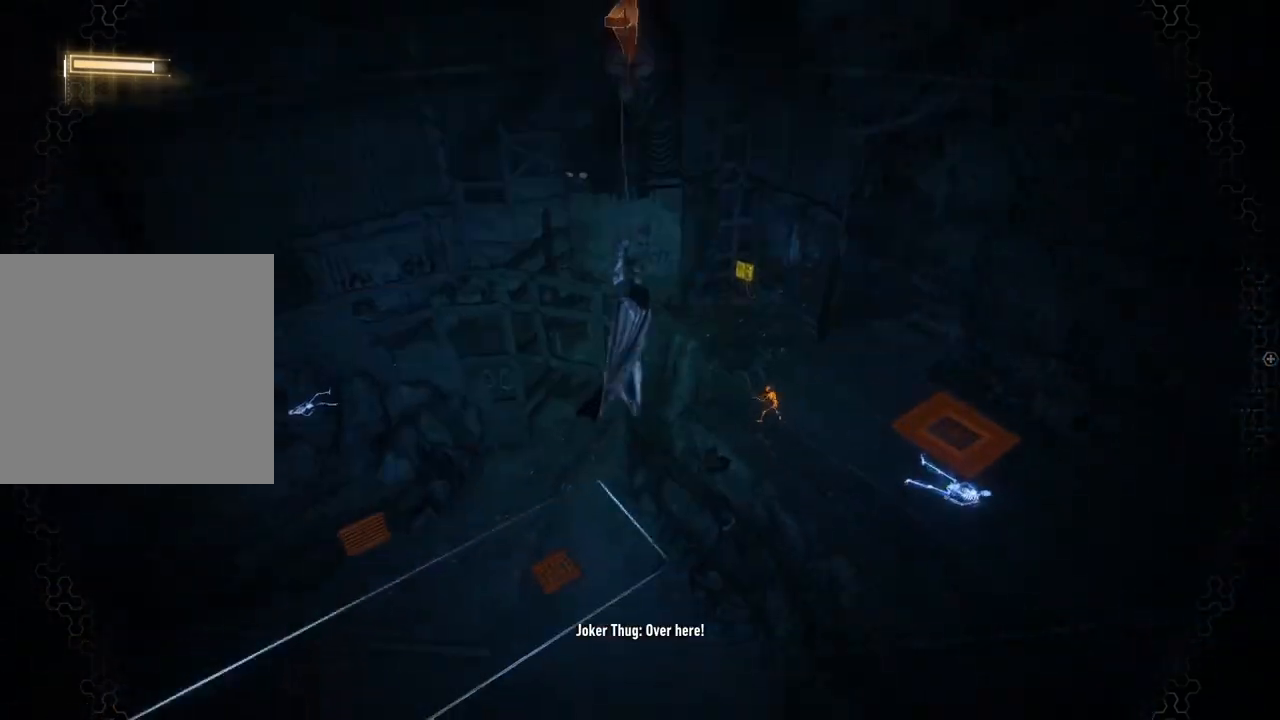
{"buttons": [], "left_stick": "up", "right_stick": "down-right", "events": [[33, "right_stick", "down-right"]]}
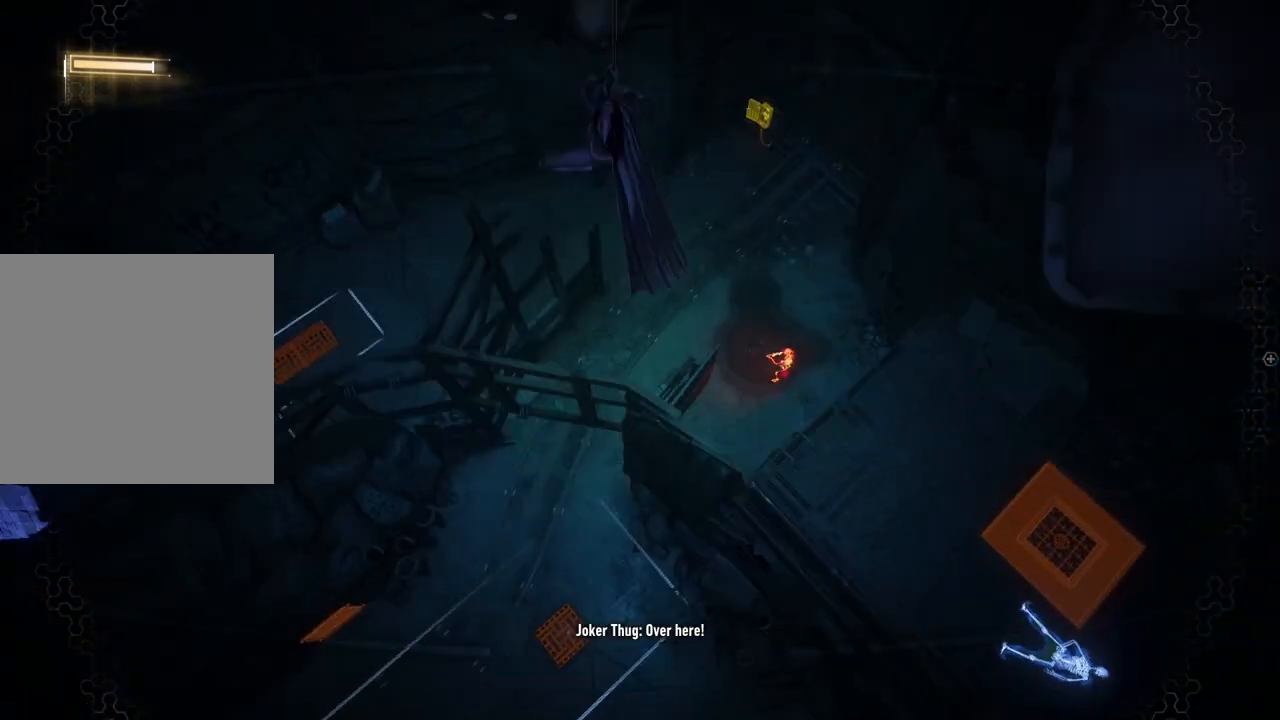
{"buttons": [], "left_stick": "center", "right_stick": "down-right", "events": [[200, "left_stick", "center"]]}
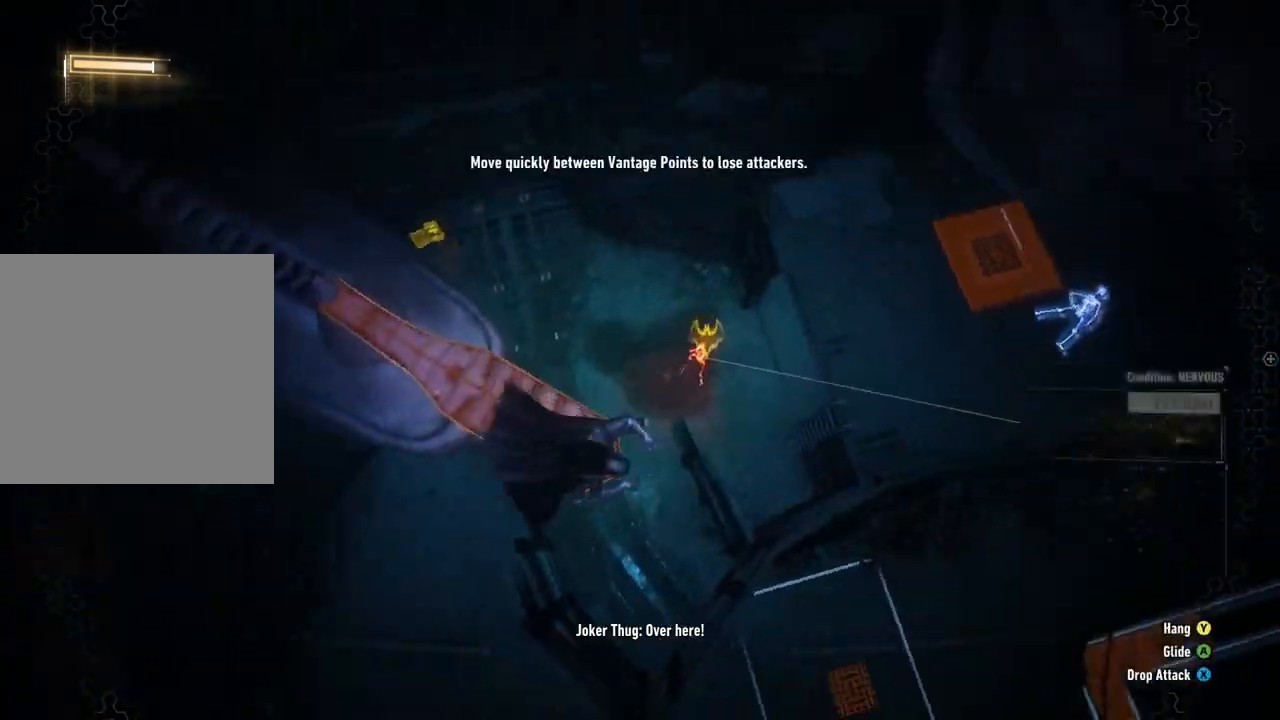
{"buttons": [], "left_stick": "center", "right_stick": "center", "events": [[150, "right_stick", "center"]]}
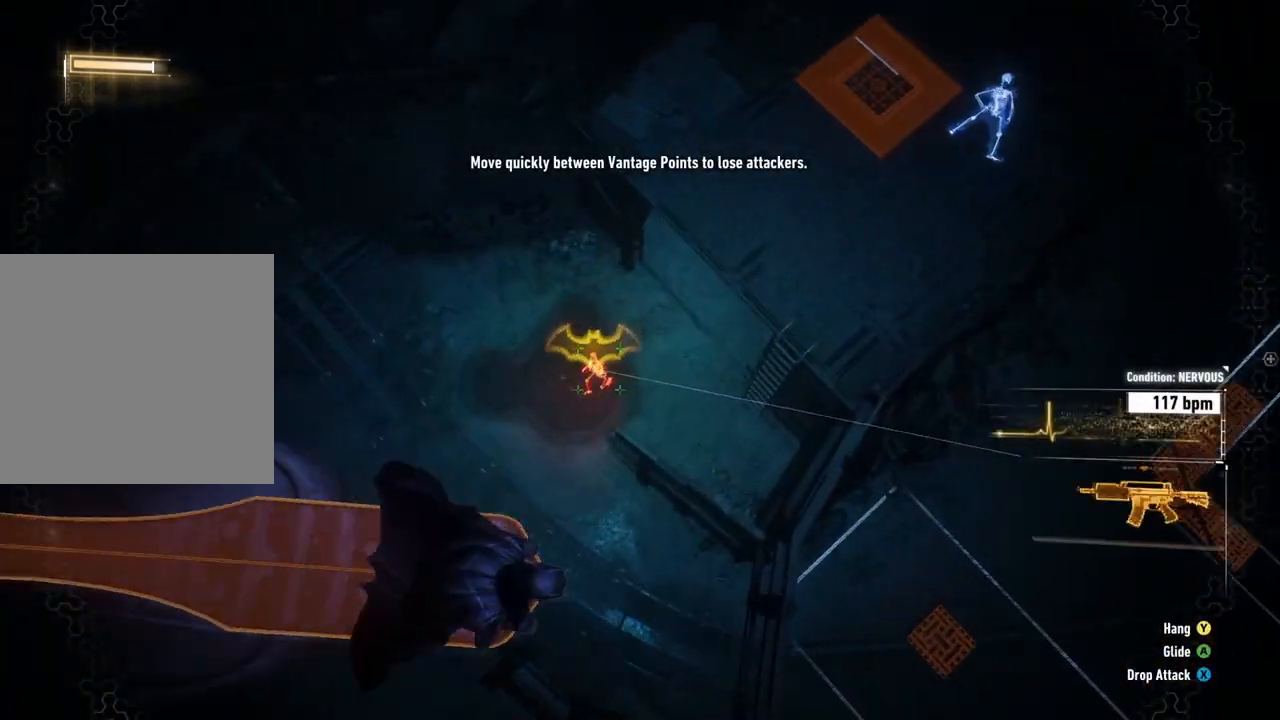
{"buttons": [], "left_stick": "right", "right_stick": "up-right", "events": [[17, "left_stick", "right"], [67, "right_stick", "up-right"]]}
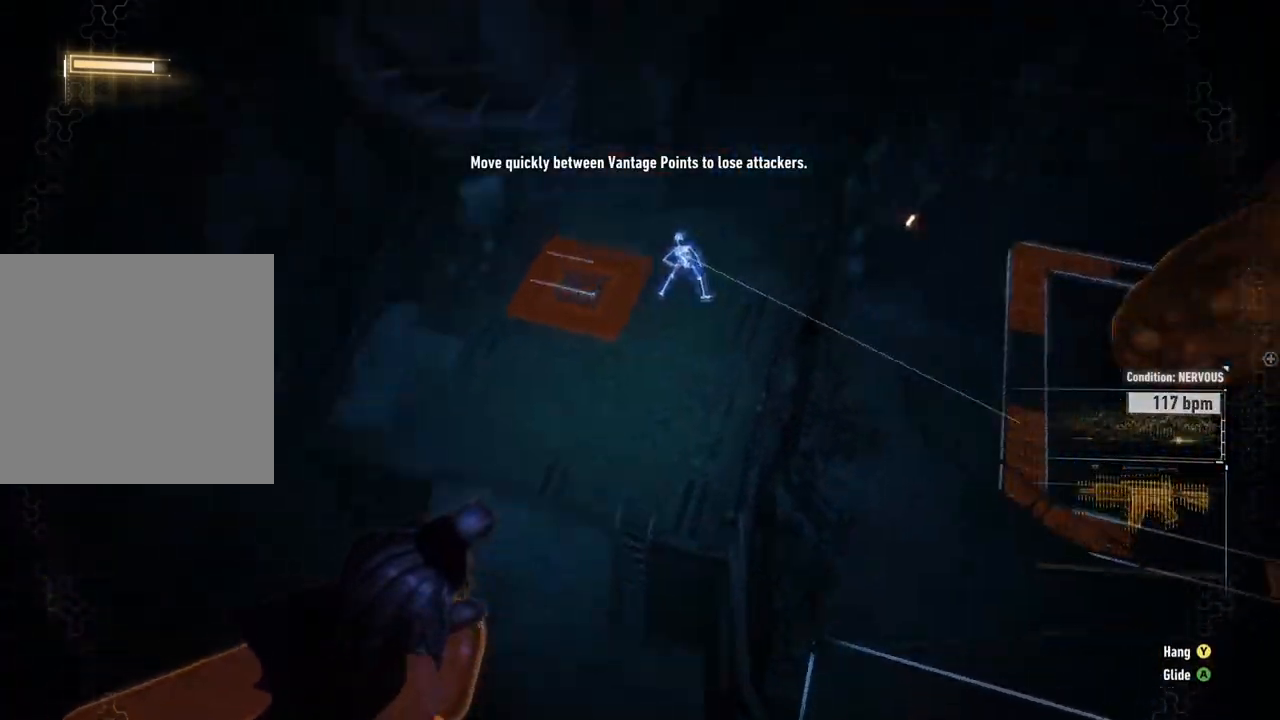
{"buttons": [], "left_stick": "up", "right_stick": "down-right", "events": [[183, "left_stick", "up-right"], [283, "R1", "down"], [400, "left_stick", "up"], [417, "R1", "up"], [417, "right_stick", "down-right"]]}
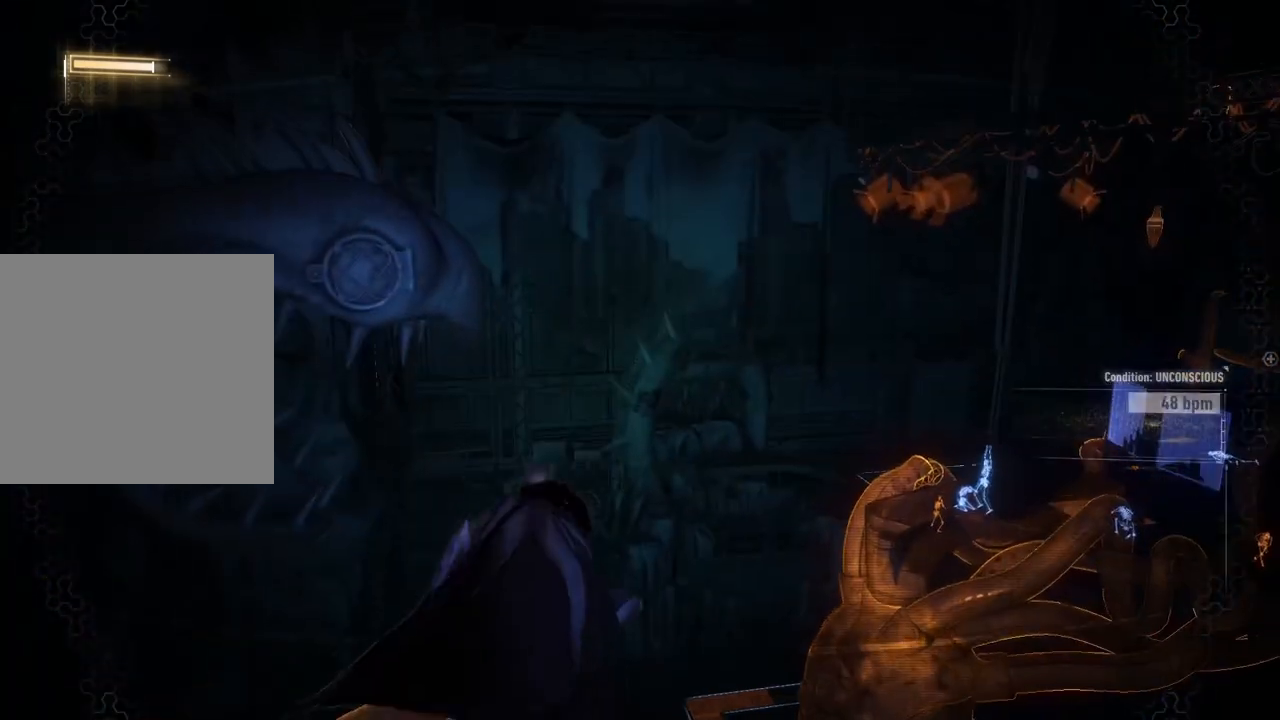
{"buttons": ["R1"], "left_stick": "up", "right_stick": "center", "events": [[33, "R1", "down"], [50, "right_stick", "center"], [117, "R1", "up"], [233, "R1", "down"], [350, "R1", "up"], [450, "R1", "down"]]}
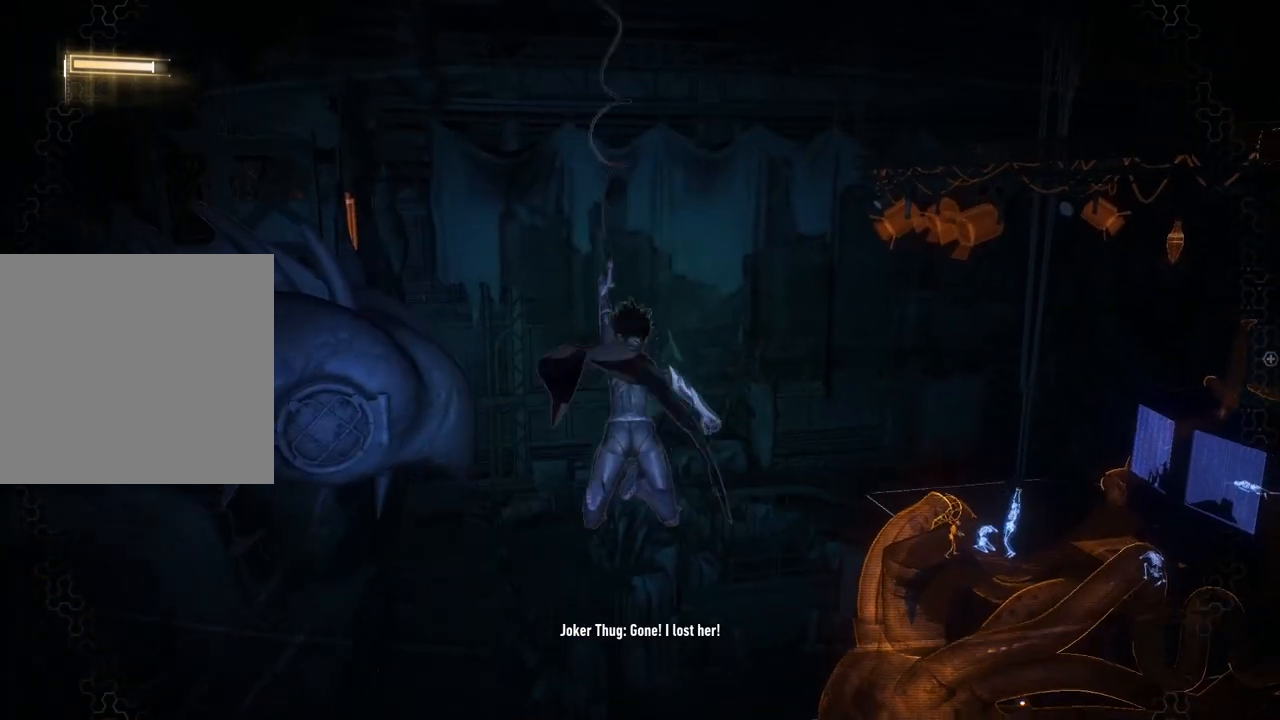
{"buttons": [], "left_stick": "up", "right_stick": "right", "events": [[67, "R1", "up"], [217, "R1", "down"], [350, "R1", "up"], [450, "right_stick", "right"]]}
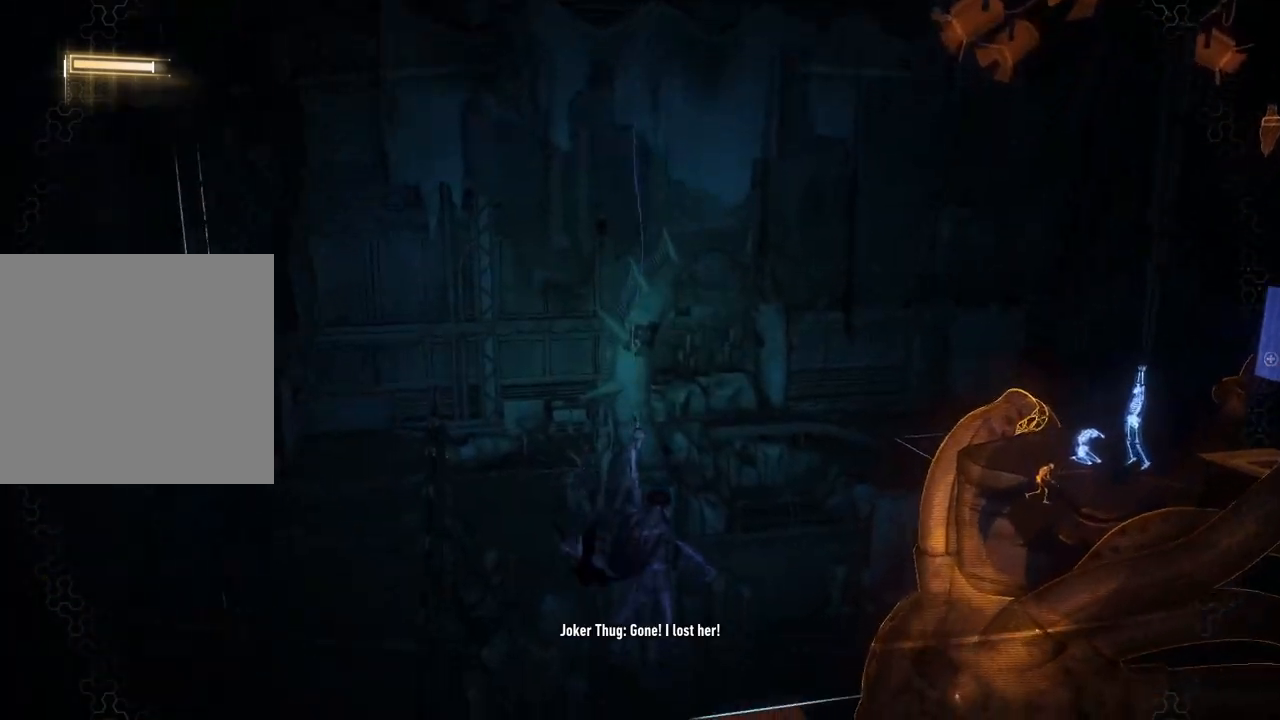
{"buttons": [], "left_stick": "up", "right_stick": "up-right", "events": [[100, "R1", "down"], [200, "R1", "up"], [283, "right_stick", "center"], [433, "right_stick", "up-right"], [467, "R1", "down"], [483, "R1", "up"]]}
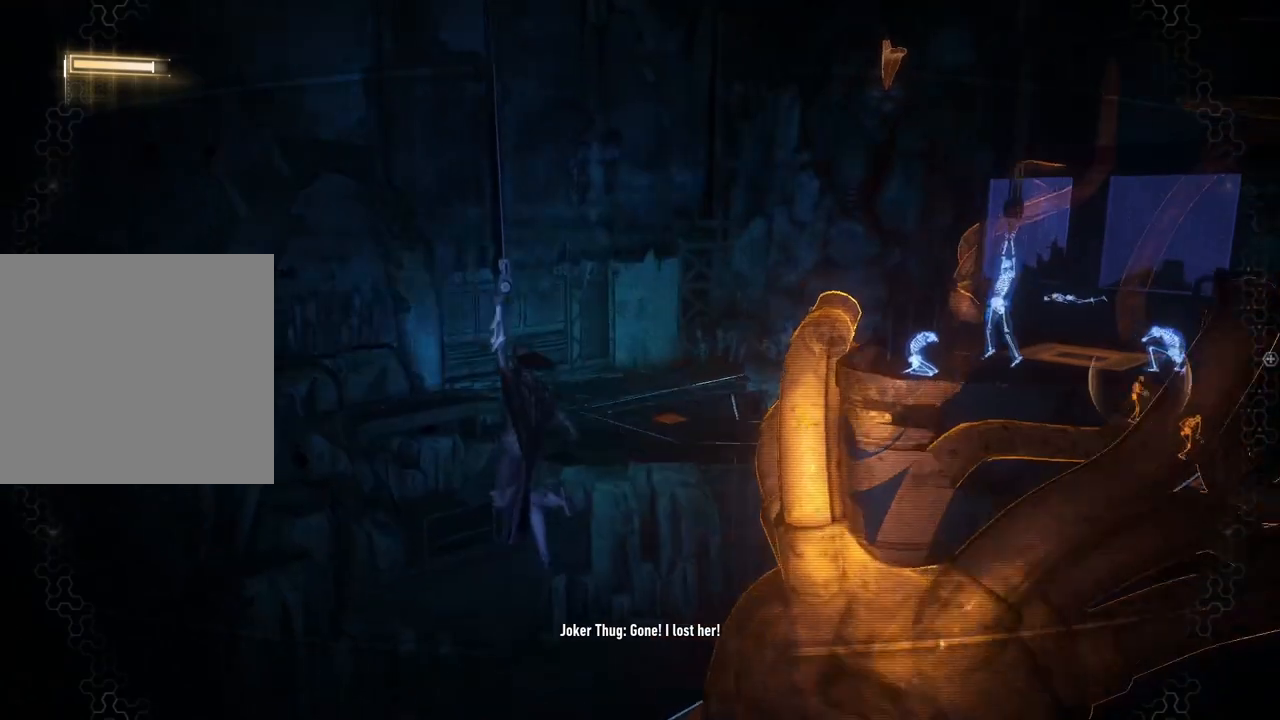
{"buttons": [], "left_stick": "up", "right_stick": "up", "events": [[250, "R1", "down"], [333, "R1", "up"], [350, "right_stick", "up"]]}
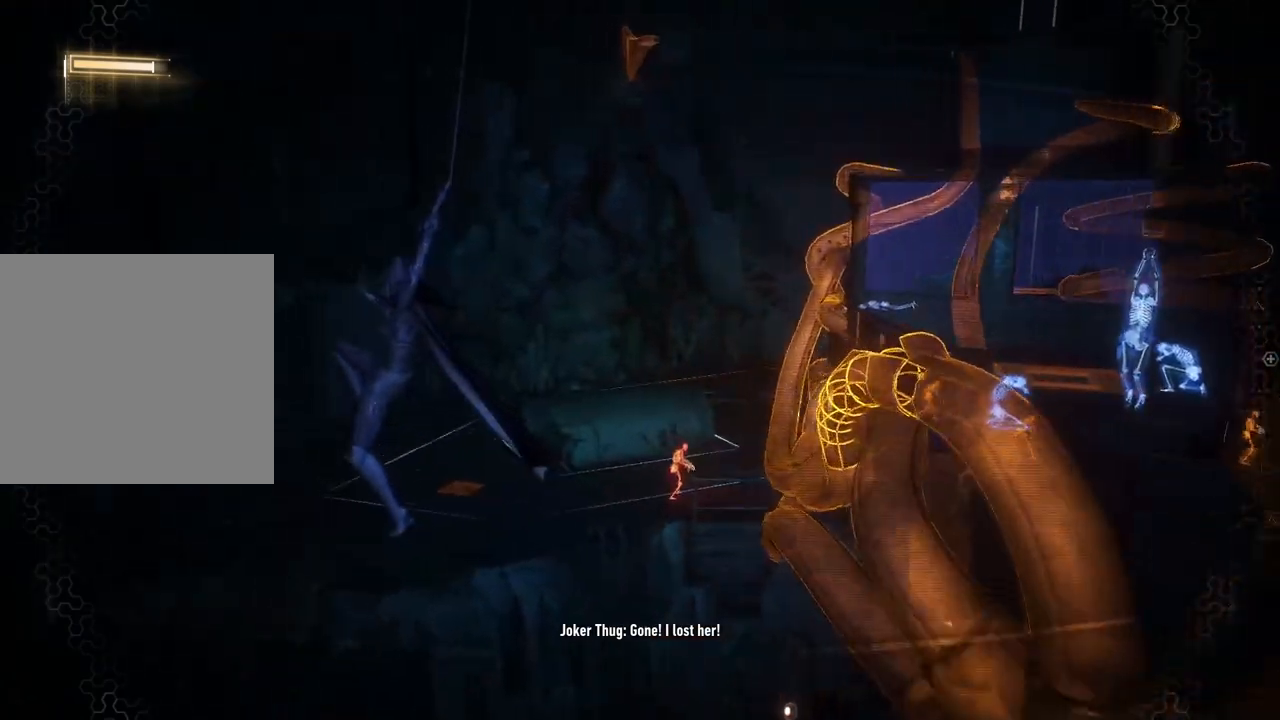
{"buttons": ["R1"], "left_stick": "up", "right_stick": "up-right", "events": [[67, "R1", "down"], [100, "R1", "up"], [233, "R1", "down"], [283, "right_stick", "up-right"], [367, "R1", "up"], [500, "R1", "down"]]}
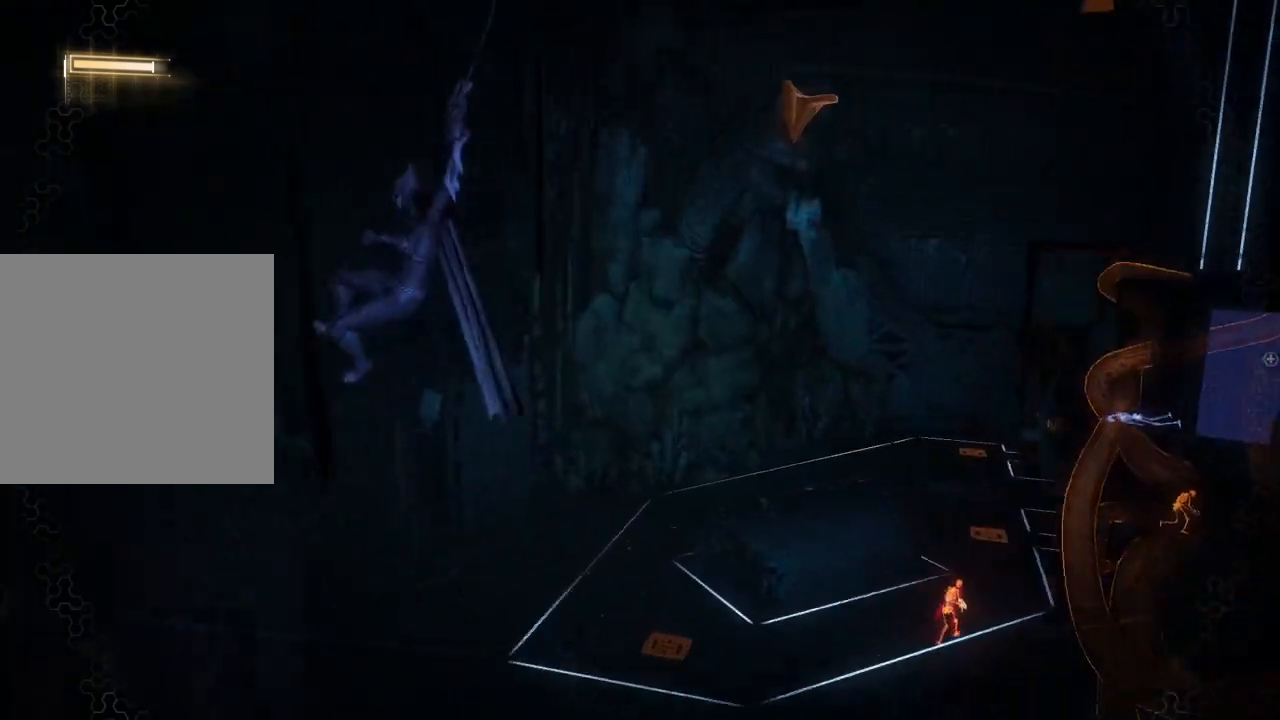
{"buttons": [], "left_stick": "up", "right_stick": "center", "events": [[133, "R1", "up"], [283, "R1", "down"], [383, "right_stick", "center"], [417, "R1", "up"]]}